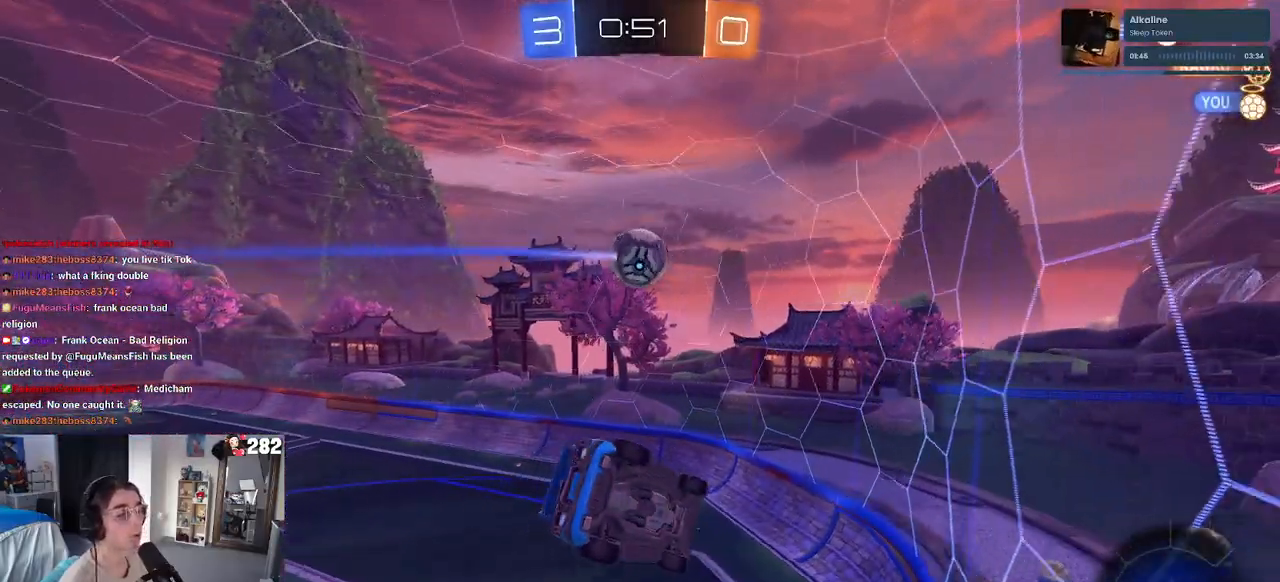
Gameplay with a controller (PlayStation layout); each line is a JSON object with the inputs held at the frame after it (dt_ms = milliseconds from this image to that frame). "events" lists button and stick changes between this image and that frame as [ms after this image, input, new state], when the widget could be followed in between. Not read: L1 R1 R2.
{"dt_ms": 500, "buttons": [], "left_stick": "center", "right_stick": "center", "events": [[83, "left_stick", "up-right"], [233, "left_stick", "center"]]}
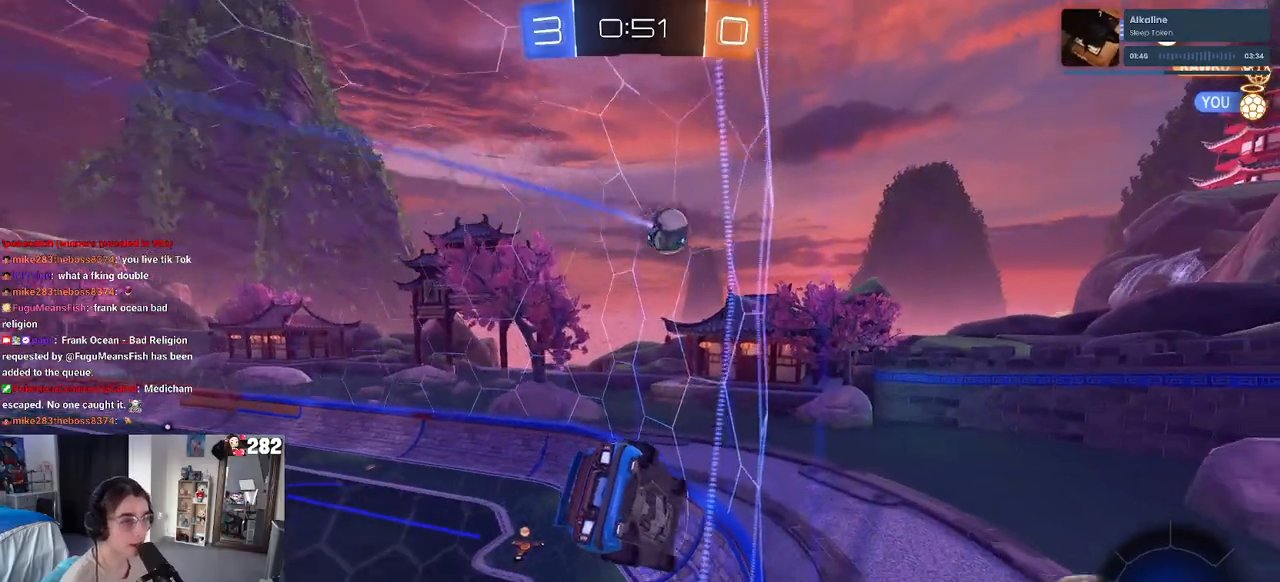
{"dt_ms": 500, "buttons": [], "left_stick": "center", "right_stick": "center", "events": [[267, "left_stick", "right"], [433, "left_stick", "center"]]}
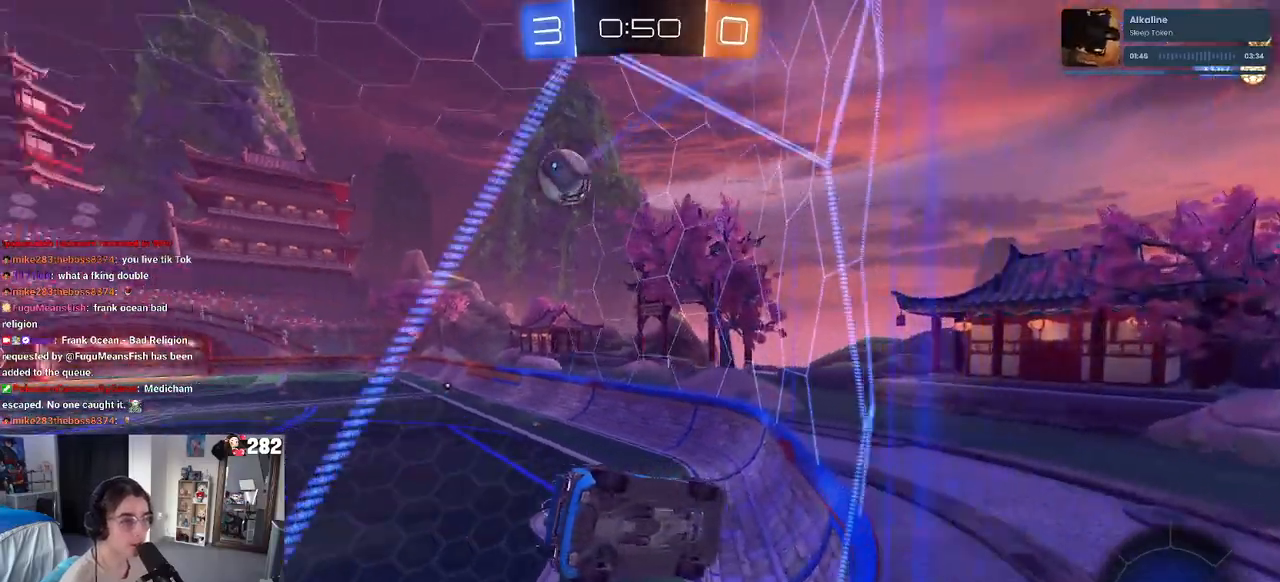
{"dt_ms": 500, "buttons": [], "left_stick": "left", "right_stick": "center", "events": [[17, "left_stick", "left"]]}
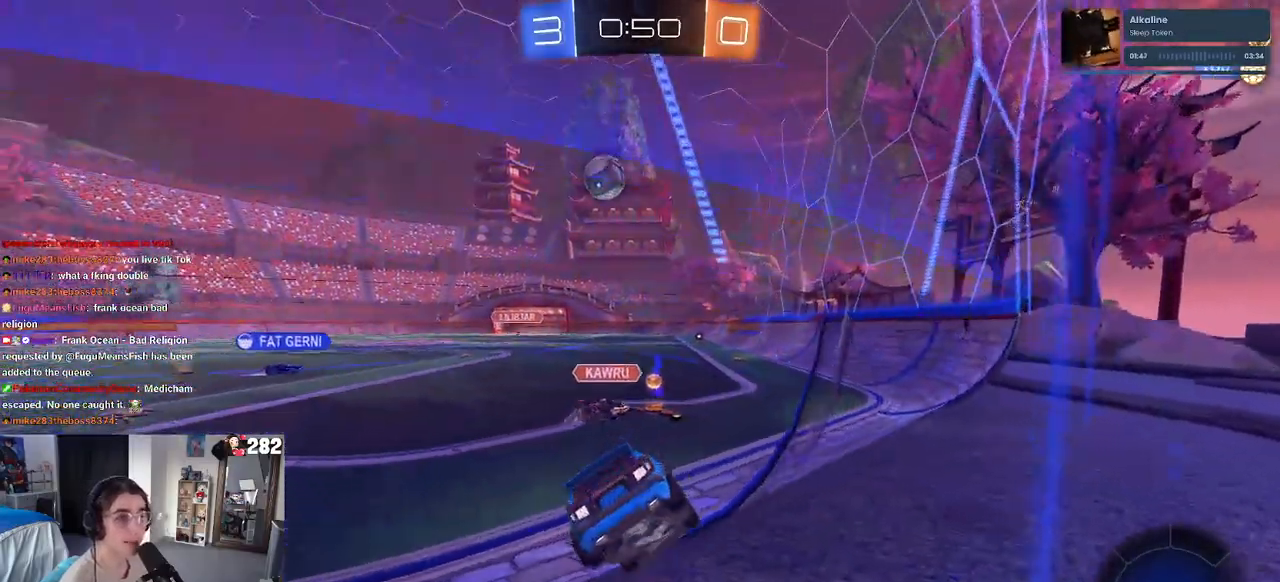
{"dt_ms": 500, "buttons": [], "left_stick": "left", "right_stick": "center", "events": []}
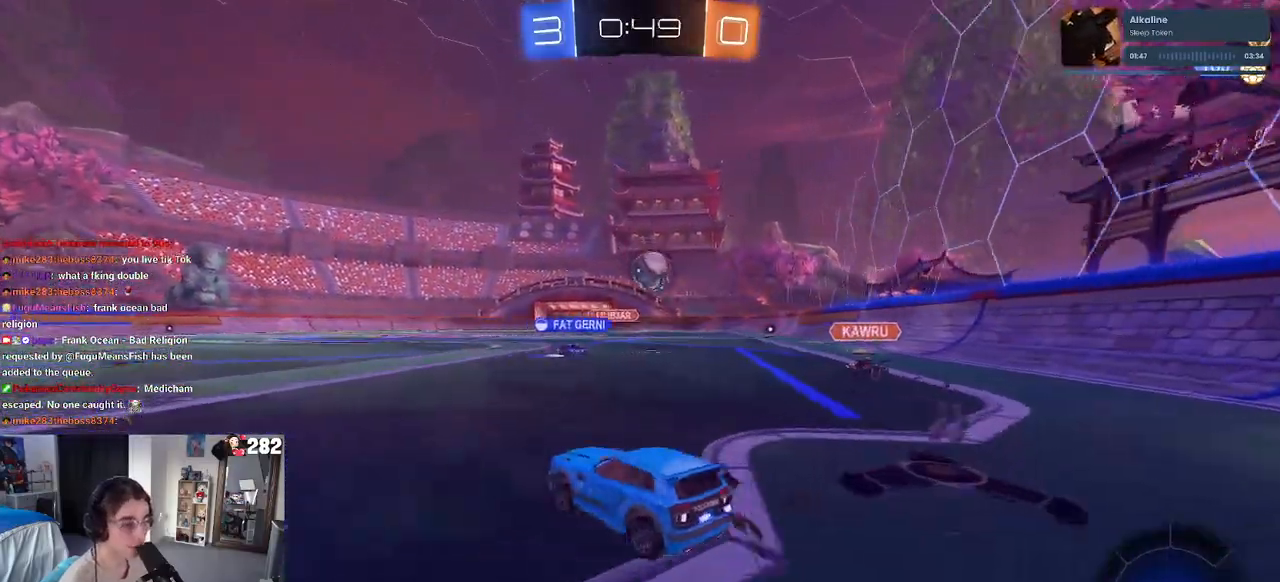
{"dt_ms": 500, "buttons": [], "left_stick": "center", "right_stick": "center", "events": [[350, "left_stick", "center"]]}
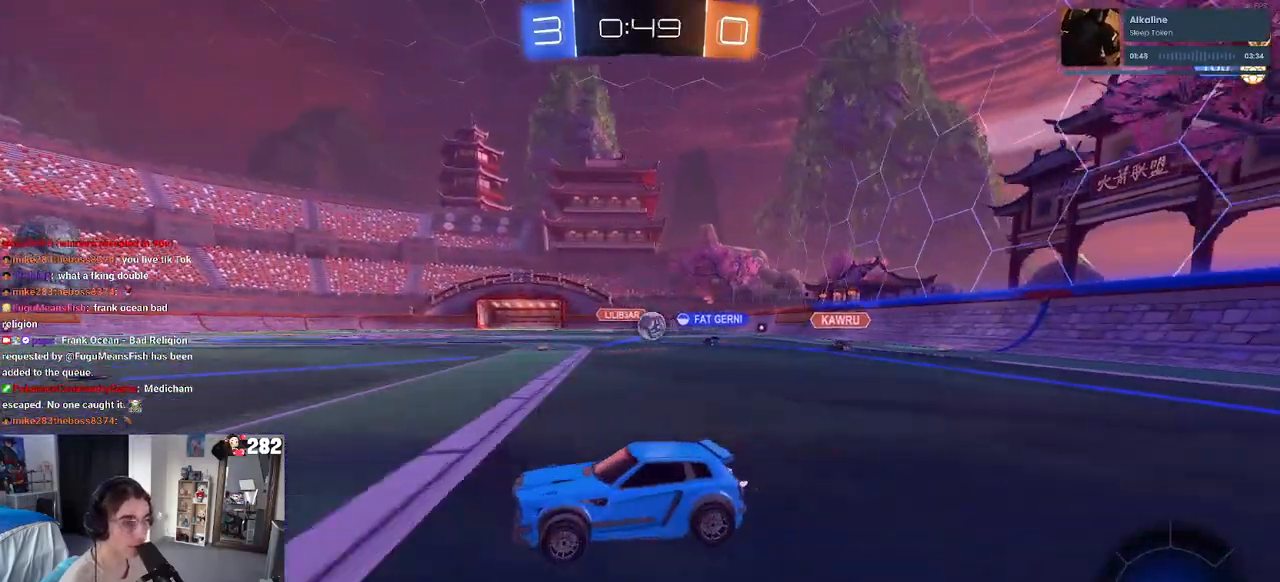
{"dt_ms": 500, "buttons": [], "left_stick": "right", "right_stick": "center", "events": [[50, "left_stick", "right"]]}
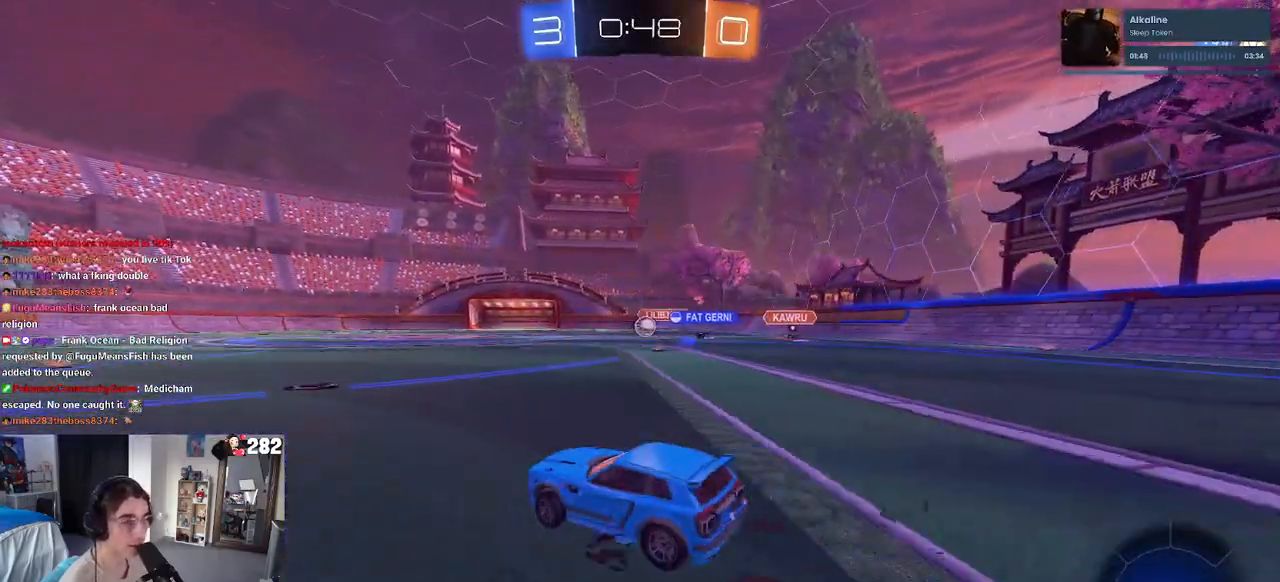
{"dt_ms": 500, "buttons": [], "left_stick": "left", "right_stick": "center", "events": [[100, "left_stick", "center"], [317, "left_stick", "left"]]}
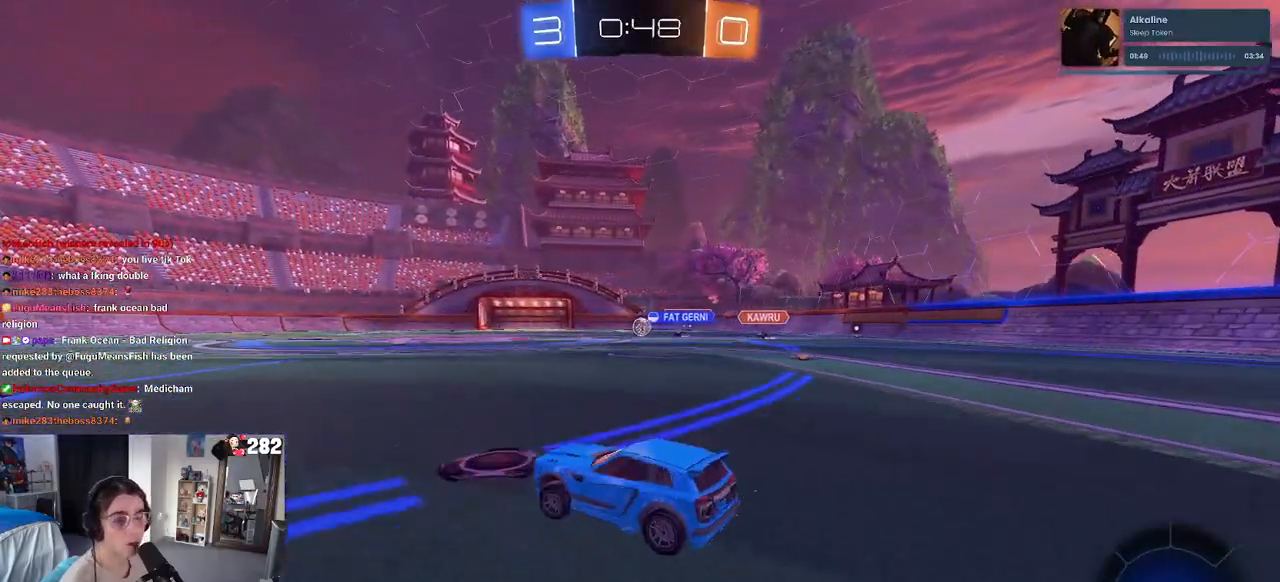
{"dt_ms": 500, "buttons": [], "left_stick": "center", "right_stick": "center", "events": [[100, "left_stick", "center"]]}
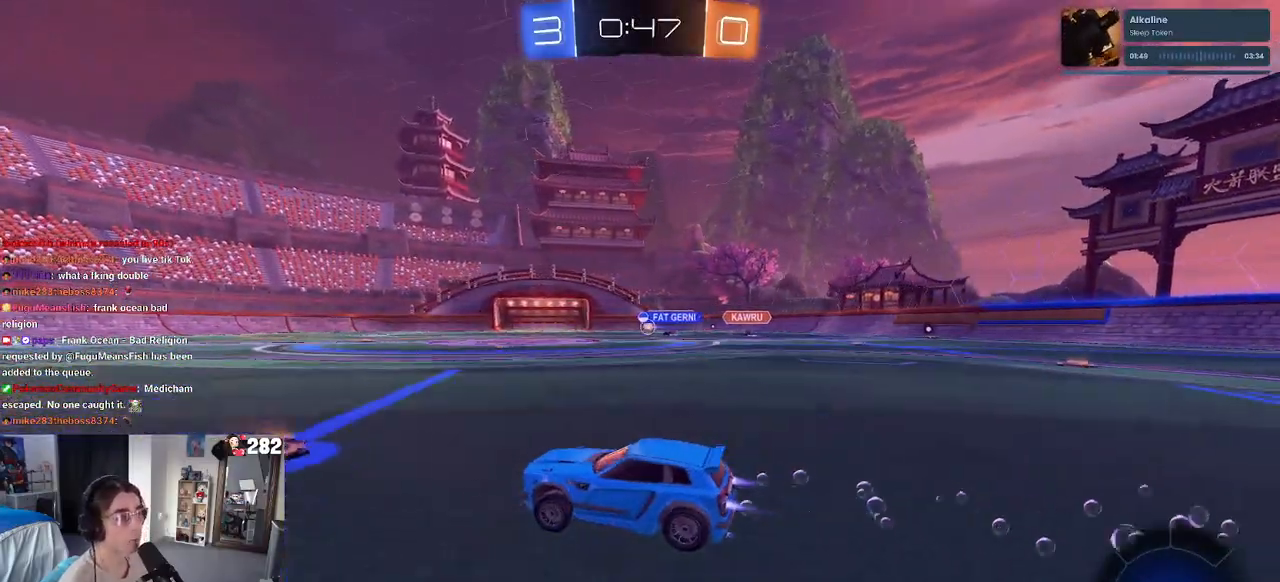
{"dt_ms": 500, "buttons": [], "left_stick": "center", "right_stick": "center", "events": [[67, "left_stick", "right"], [367, "left_stick", "center"]]}
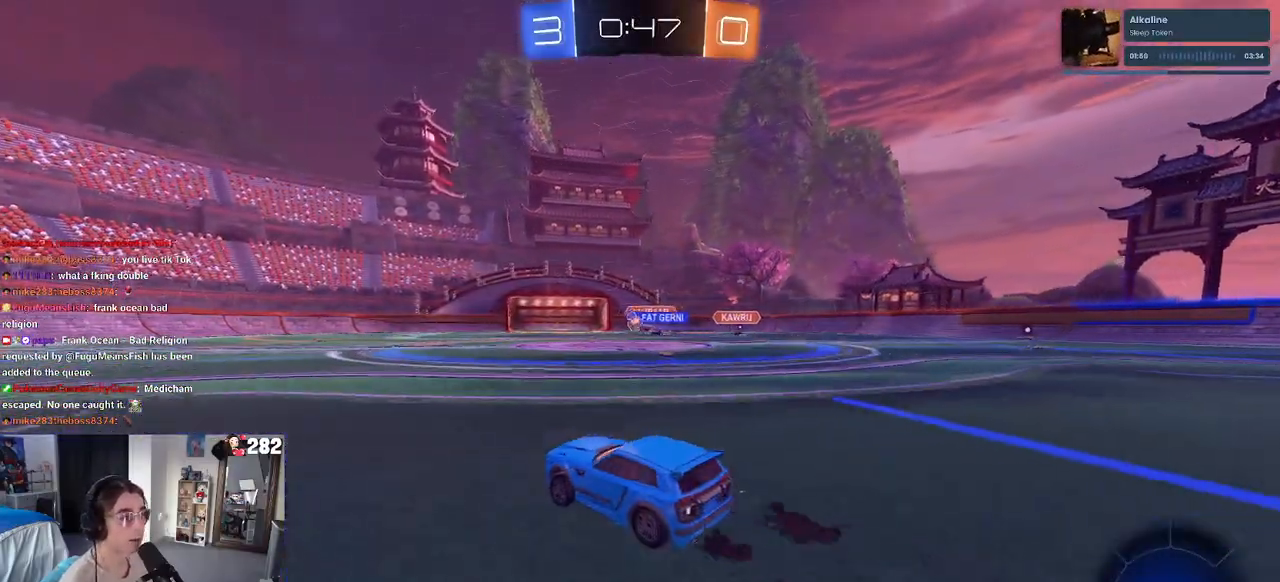
{"dt_ms": 500, "buttons": [], "left_stick": "left", "right_stick": "center", "events": [[83, "left_stick", "right"], [200, "left_stick", "center"], [267, "left_stick", "left"]]}
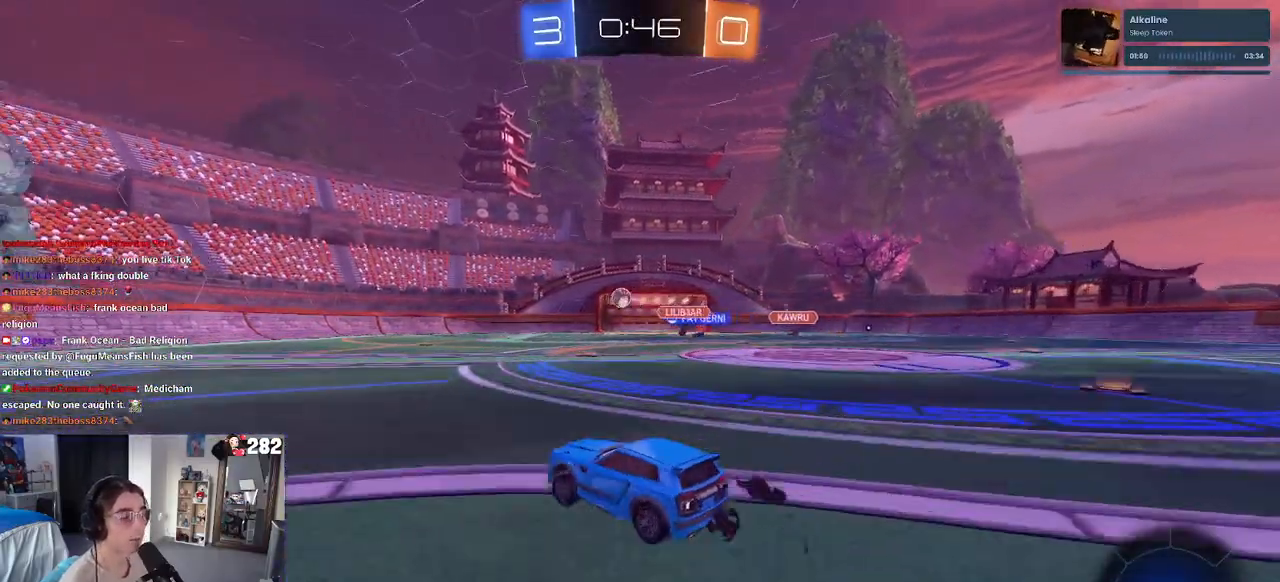
{"dt_ms": 500, "buttons": [], "left_stick": "right", "right_stick": "center", "events": [[17, "left_stick", "center"], [433, "left_stick", "right"]]}
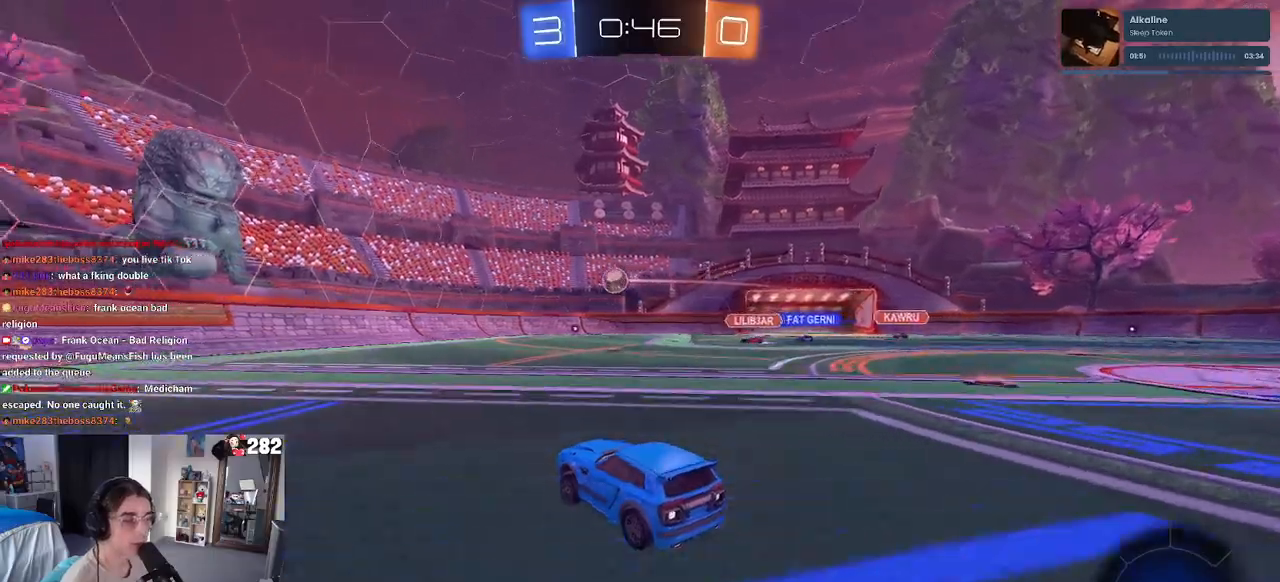
{"dt_ms": 500, "buttons": [], "left_stick": "left", "right_stick": "center", "events": [[33, "left_stick", "center"], [133, "left_stick", "left"], [350, "left_stick", "center"], [467, "left_stick", "left"]]}
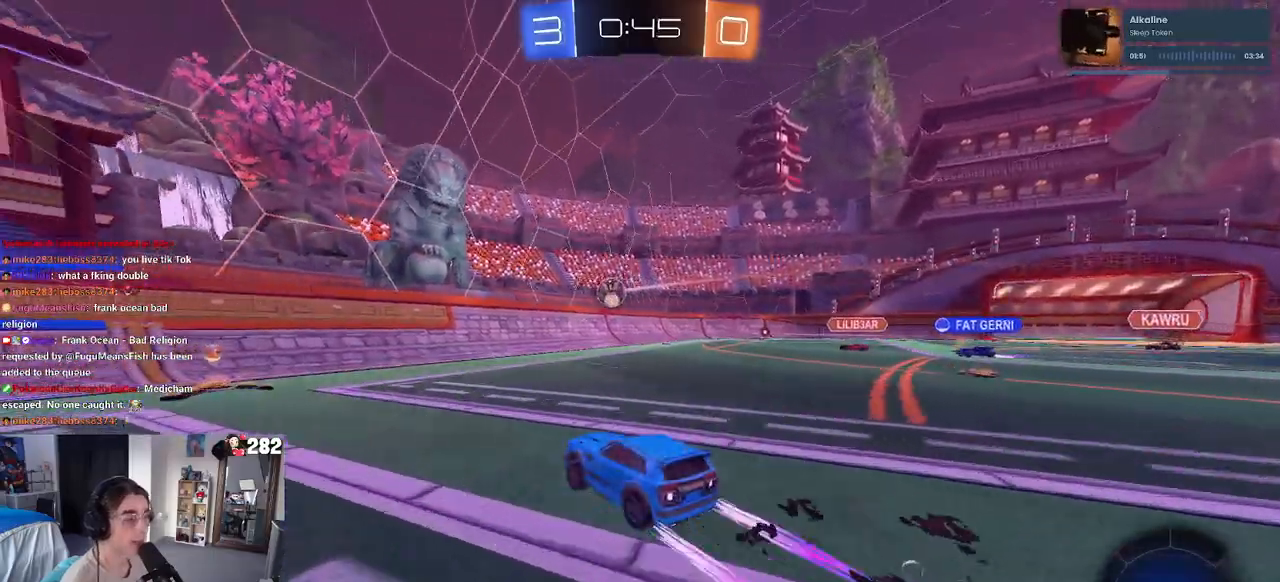
{"dt_ms": 500, "buttons": [], "left_stick": "left", "right_stick": "center", "events": [[83, "SQUARE", "down"], [167, "SQUARE", "up"]]}
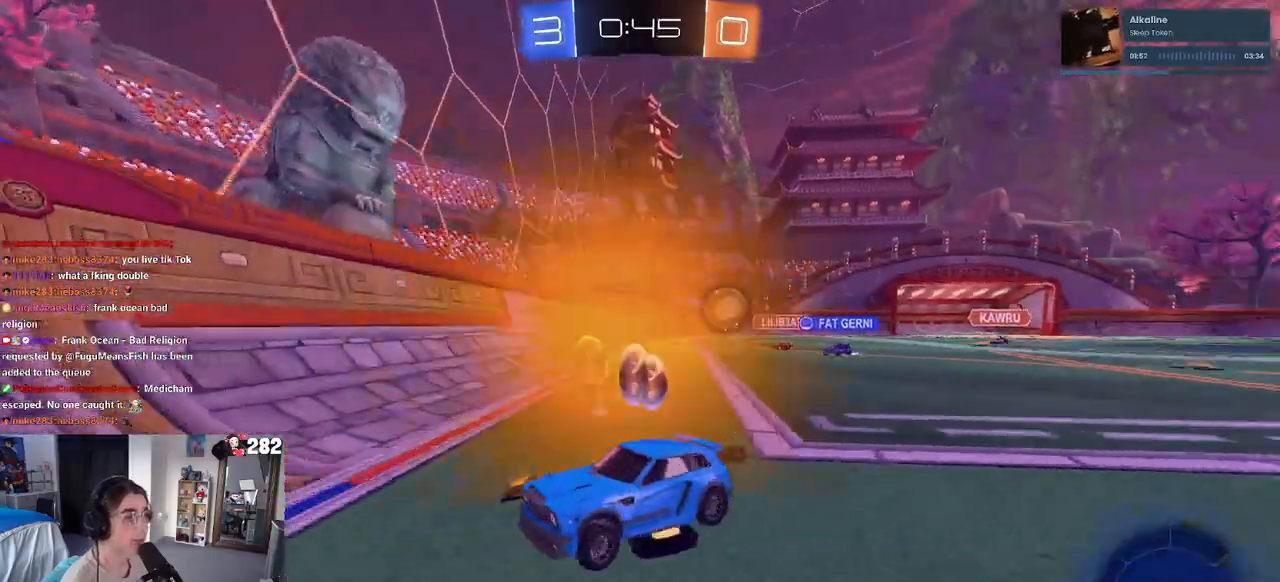
{"dt_ms": 500, "buttons": [], "left_stick": "left", "right_stick": "center", "events": []}
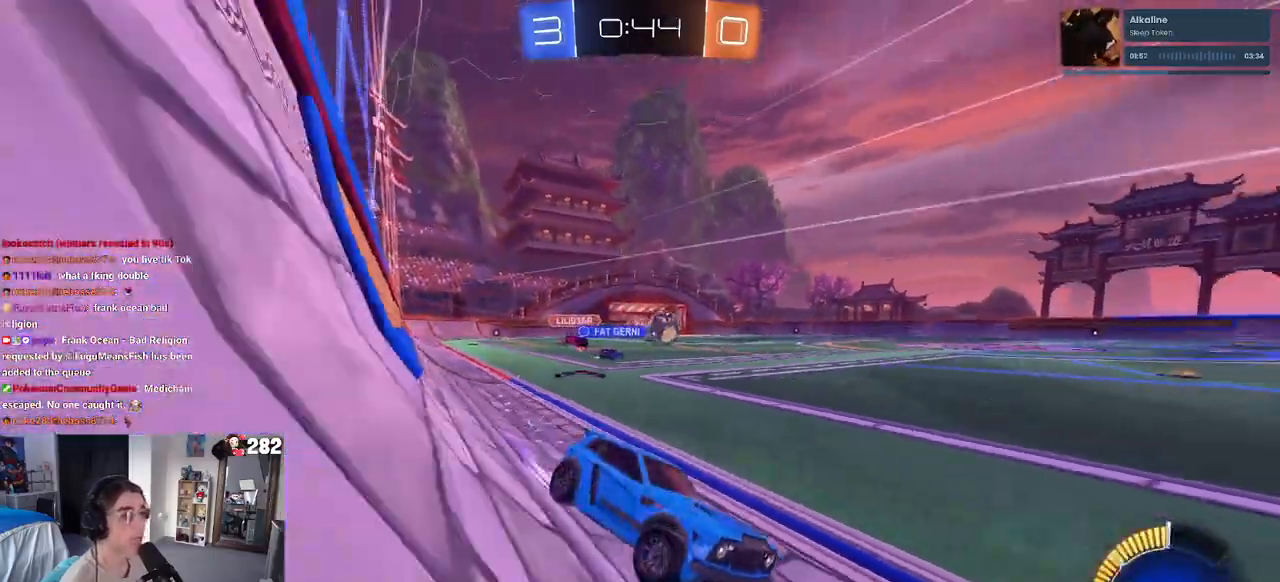
{"dt_ms": 500, "buttons": [], "left_stick": "center", "right_stick": "center", "events": [[333, "left_stick", "center"]]}
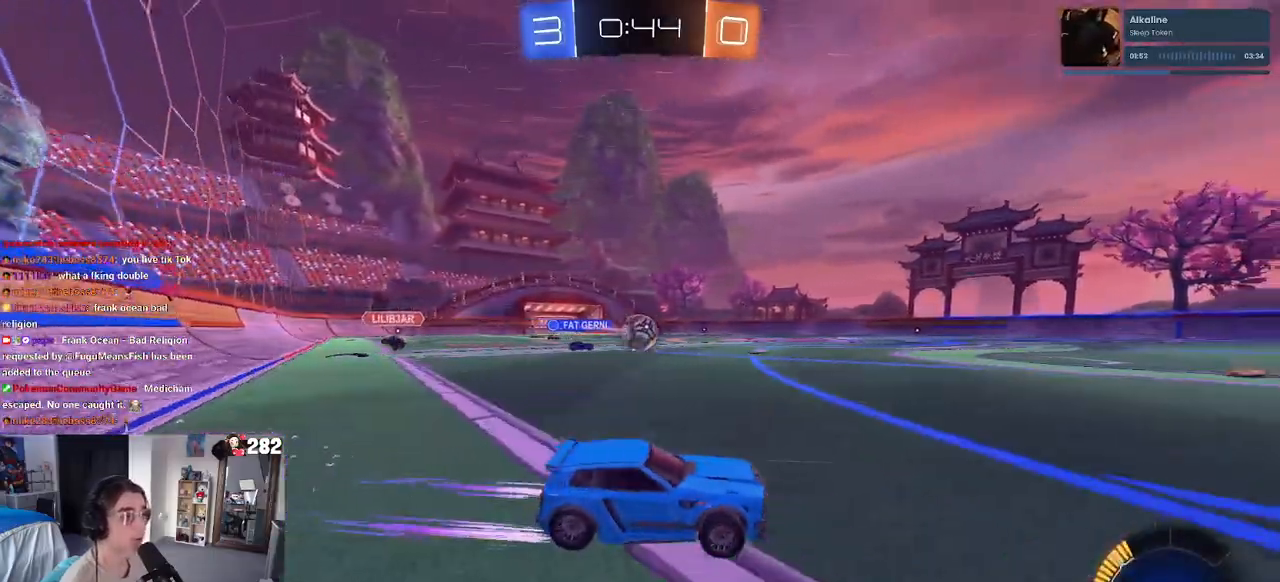
{"dt_ms": 500, "buttons": [], "left_stick": "left", "right_stick": "center", "events": [[150, "left_stick", "left"]]}
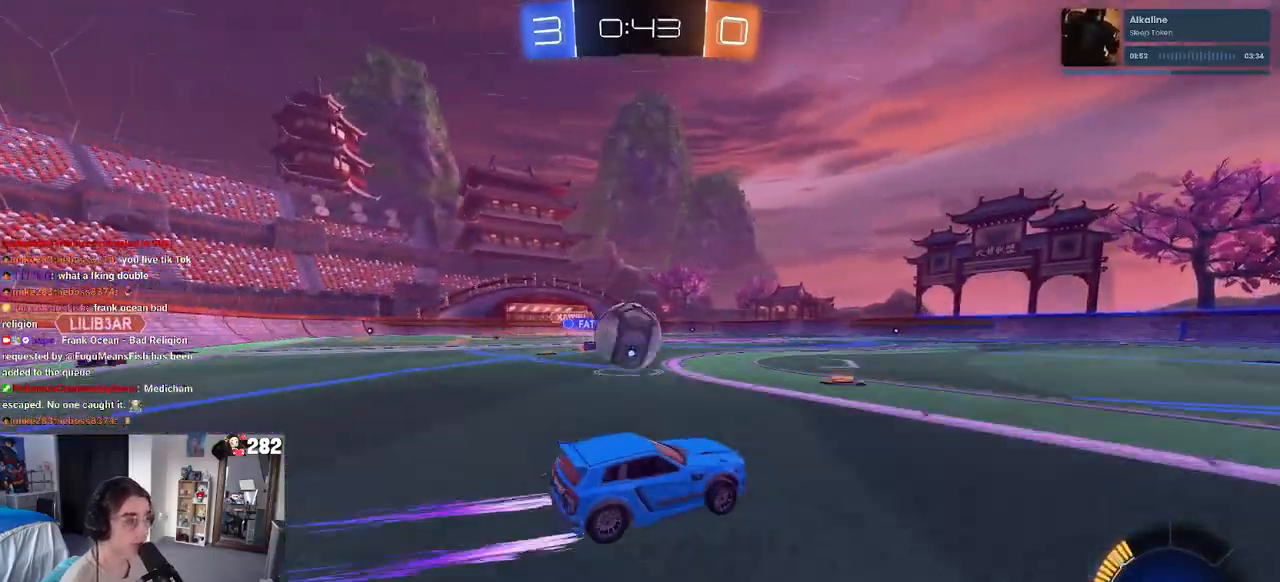
{"dt_ms": 500, "buttons": ["L2"], "left_stick": "left", "right_stick": "center", "events": [[483, "L2", "down"]]}
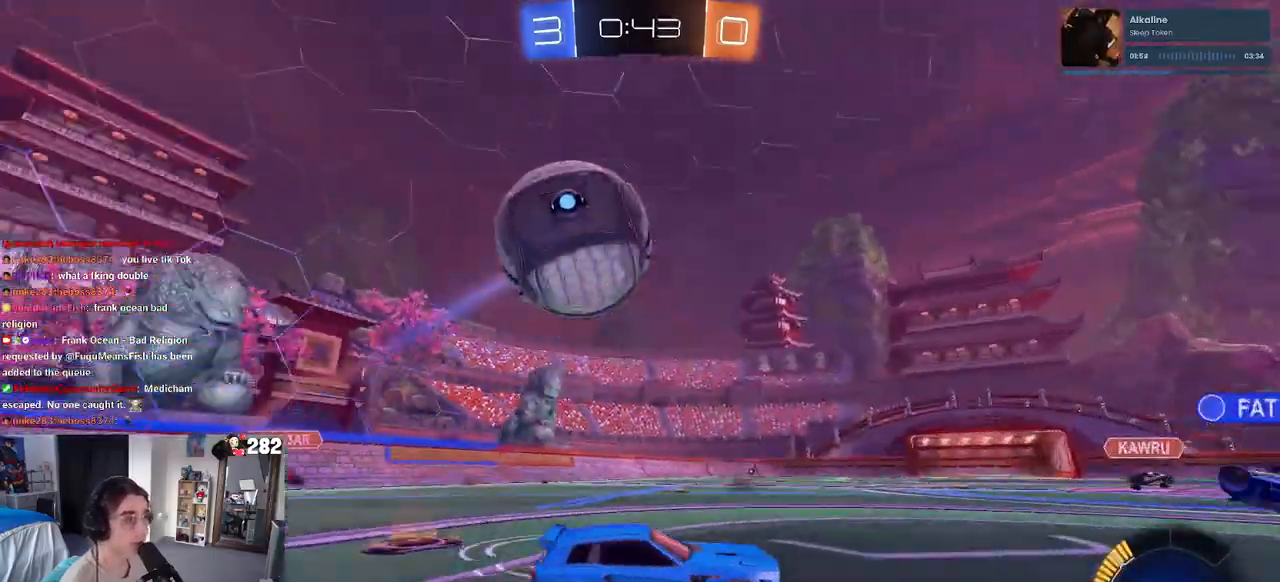
{"dt_ms": 500, "buttons": ["CROSS"], "left_stick": "down", "right_stick": "center", "events": [[33, "left_stick", "center"], [117, "left_stick", "down-right"], [167, "left_stick", "down"], [200, "CROSS", "down"], [383, "L2", "up"], [383, "left_stick", "center"], [433, "left_stick", "down"]]}
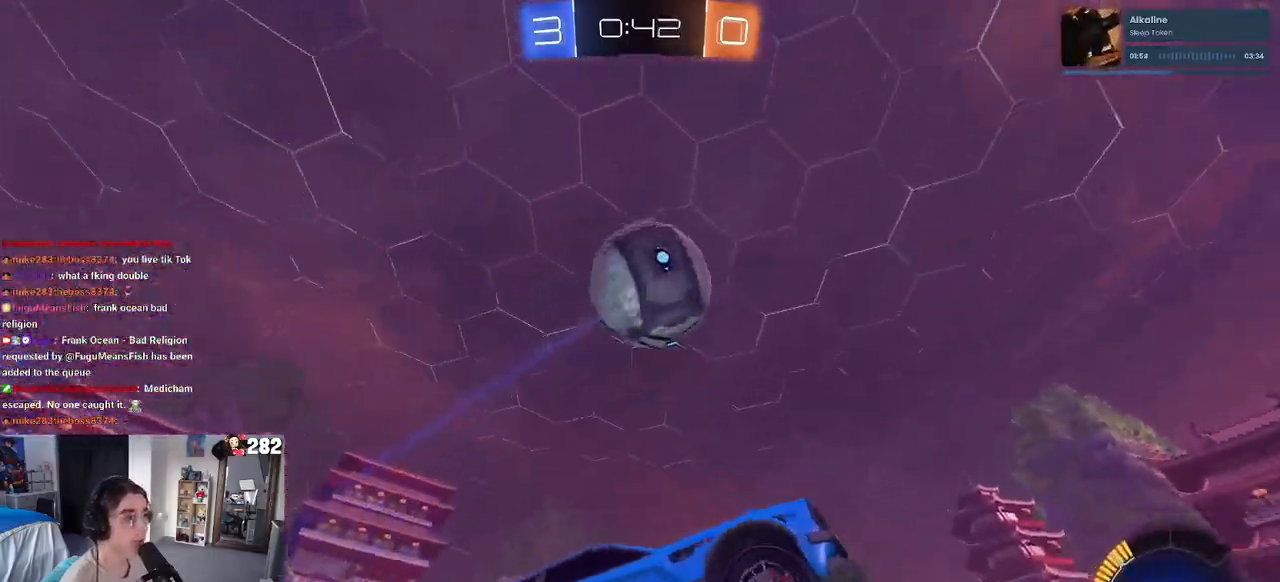
{"dt_ms": 500, "buttons": [], "left_stick": "right", "right_stick": "center", "events": [[117, "CROSS", "up"], [117, "left_stick", "right"], [383, "left_stick", "center"], [450, "left_stick", "right"]]}
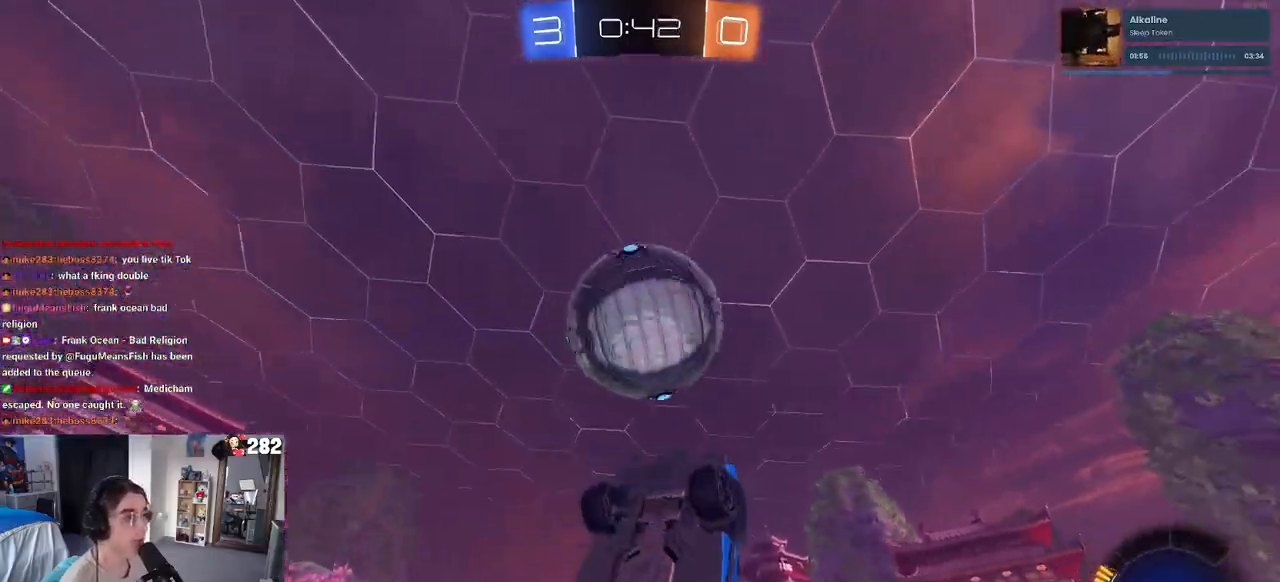
{"dt_ms": 500, "buttons": [], "left_stick": "up-left", "right_stick": "center", "events": [[100, "left_stick", "up-right"], [367, "left_stick", "up-left"]]}
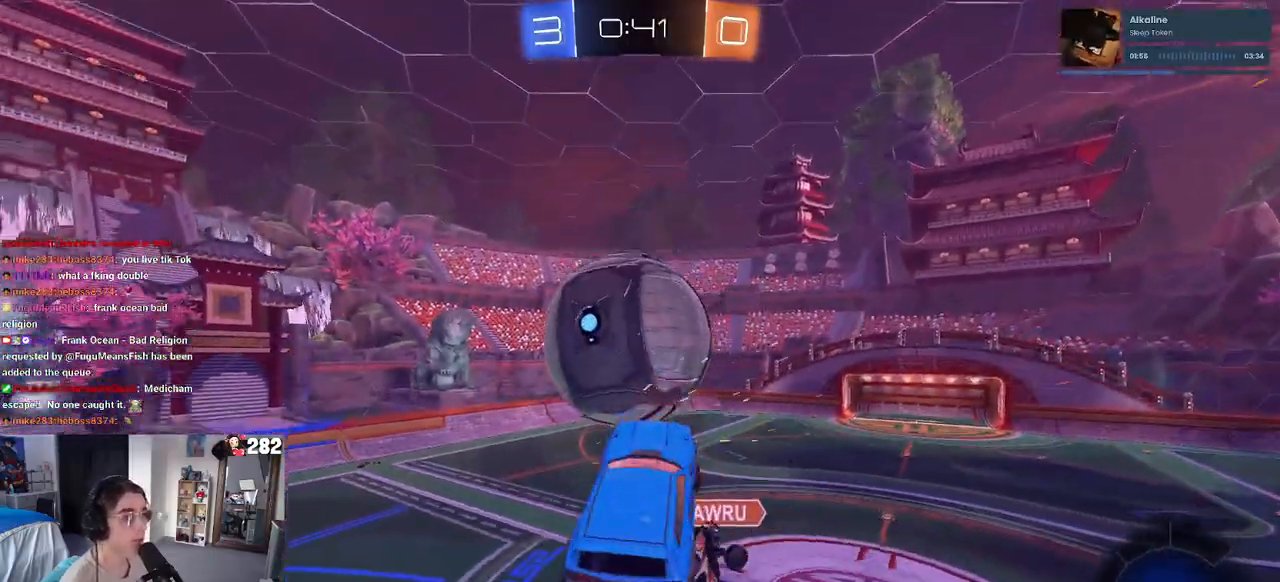
{"dt_ms": 500, "buttons": [], "left_stick": "right", "right_stick": "center", "events": [[83, "left_stick", "down-left"], [317, "left_stick", "down-right"], [450, "left_stick", "right"]]}
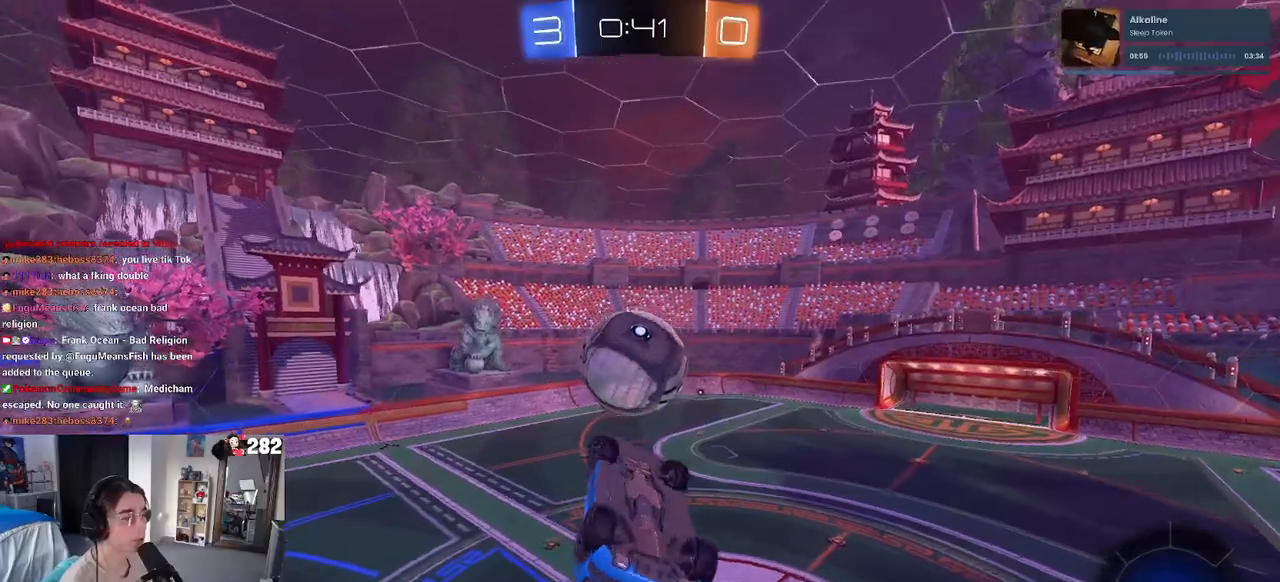
{"dt_ms": 500, "buttons": [], "left_stick": "center", "right_stick": "center", "events": [[167, "left_stick", "center"], [267, "left_stick", "right"], [417, "left_stick", "center"]]}
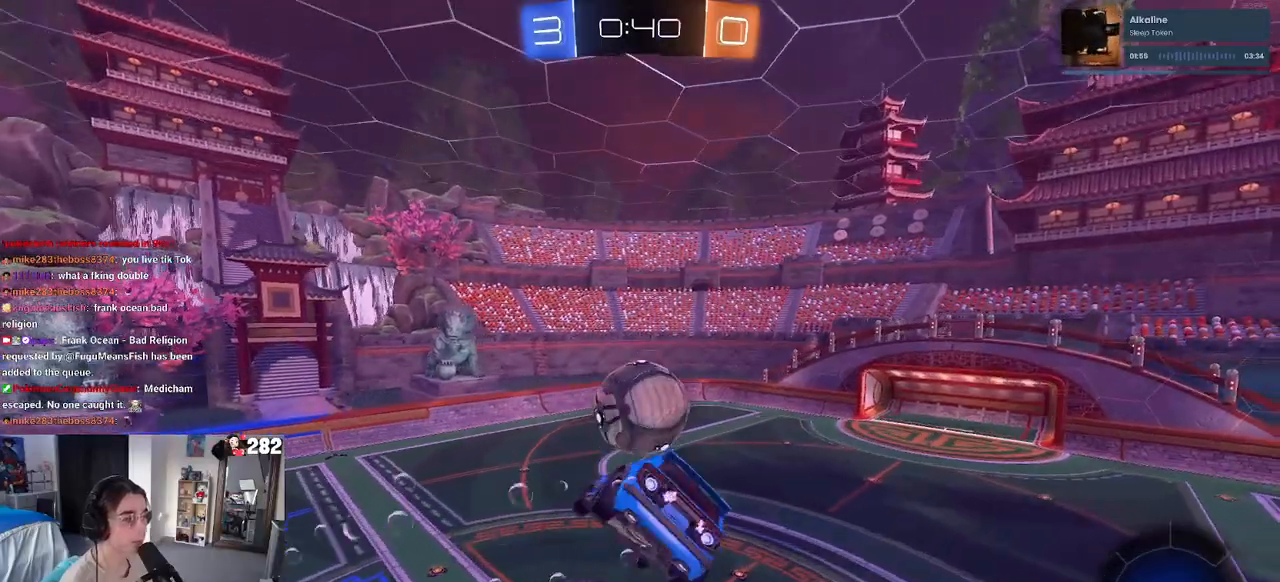
{"dt_ms": 500, "buttons": [], "left_stick": "center", "right_stick": "center", "events": [[300, "left_stick", "right"], [400, "left_stick", "center"]]}
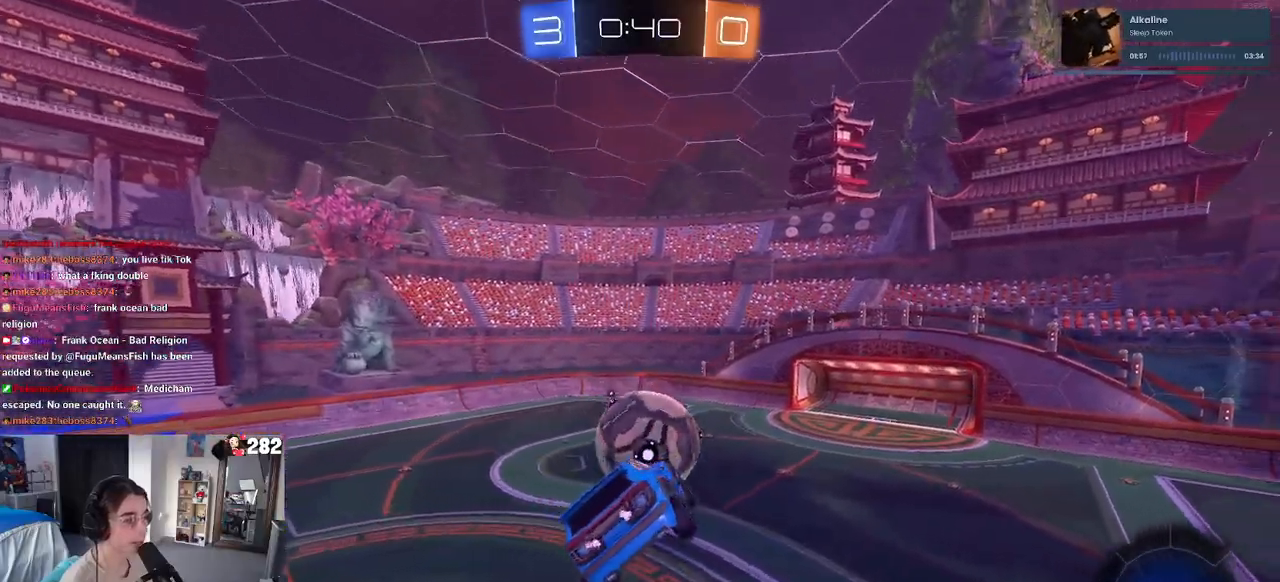
{"dt_ms": 500, "buttons": [], "left_stick": "center", "right_stick": "center", "events": [[183, "left_stick", "up-left"], [317, "left_stick", "center"]]}
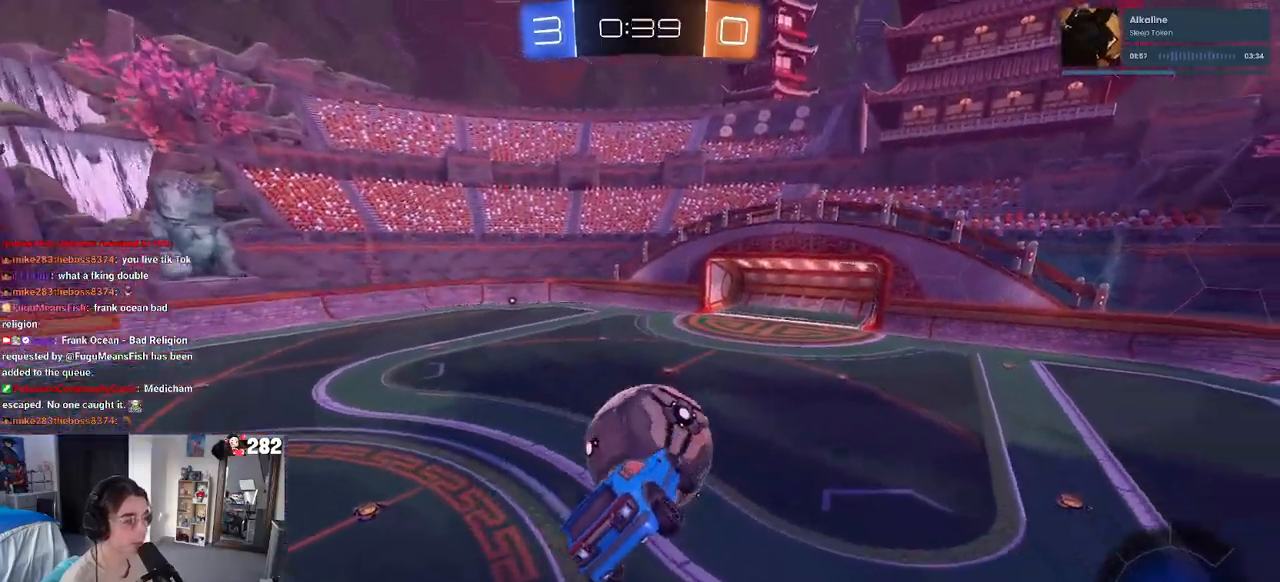
{"dt_ms": 1000, "buttons": [], "left_stick": "left", "right_stick": "center"}
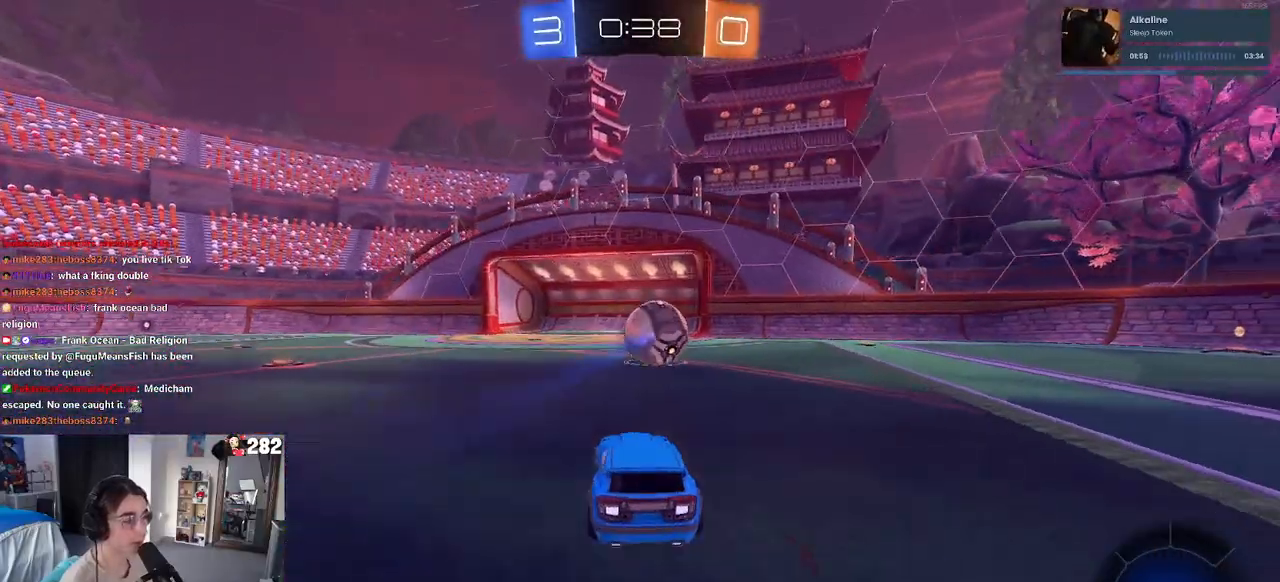
{"dt_ms": 500, "buttons": [], "left_stick": "center", "right_stick": "center", "events": [[283, "left_stick", "center"], [350, "TRIANGLE", "down"], [433, "TRIANGLE", "up"]]}